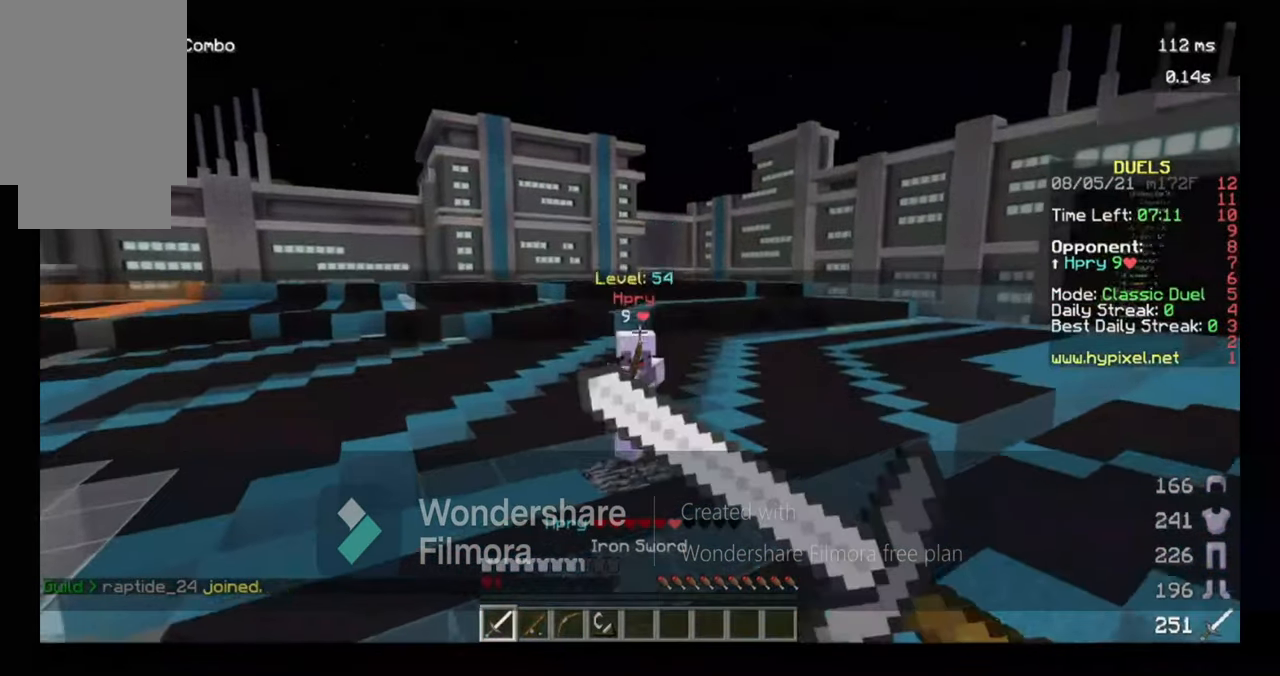
Gameplay with keyboard and mouse; each line is a JSON object with the keys and mouse buttons held at the frame after it. "events" lists presses ("down") and releases ("up") of "a", "d", "s", "space", "w", "mouse_left" and "mouse_right" between this image and that frame as [ms after this image, input, new state], when the widget could be followed in between. "mouse_left", "mouse_right" = the "left", "right" buttons of the "mouse" list. No other keys are recorded. Fast repeated clicks can show as one long hold. Mouse movement is not recorded.
{"keys": ["w"], "mouse": [], "events": [[16, "mouse_right", "up"]]}
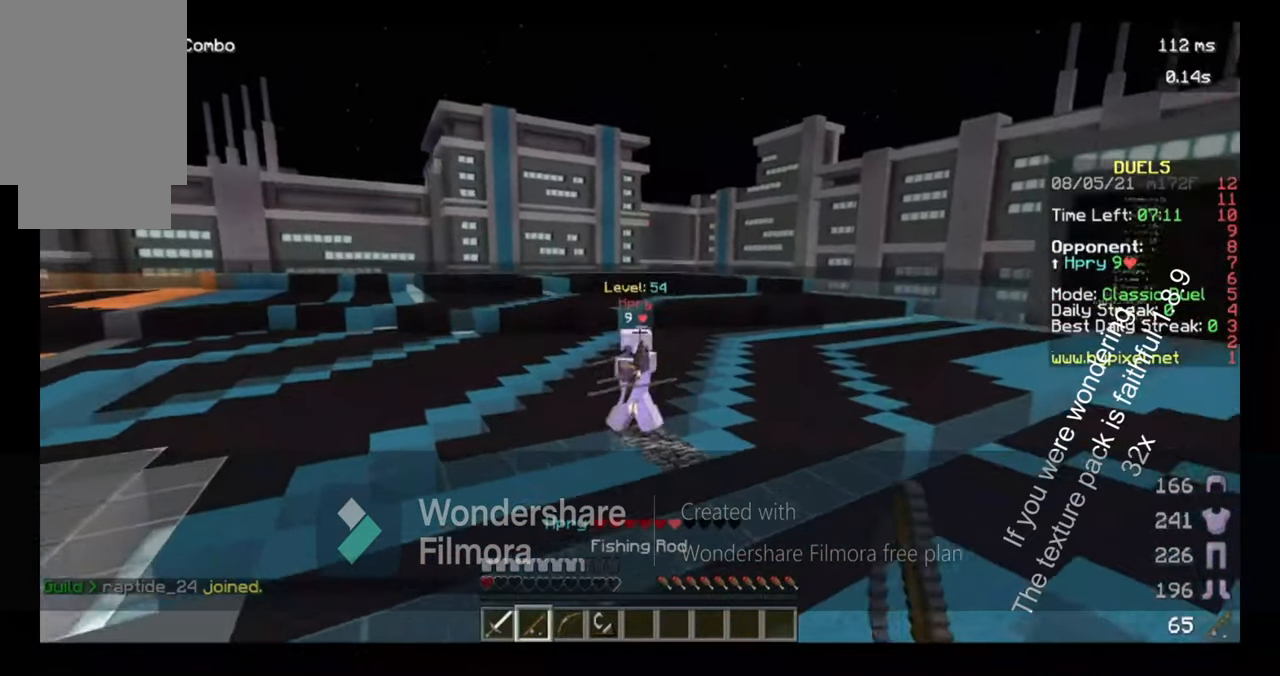
{"keys": ["w"], "mouse": ["right"]}
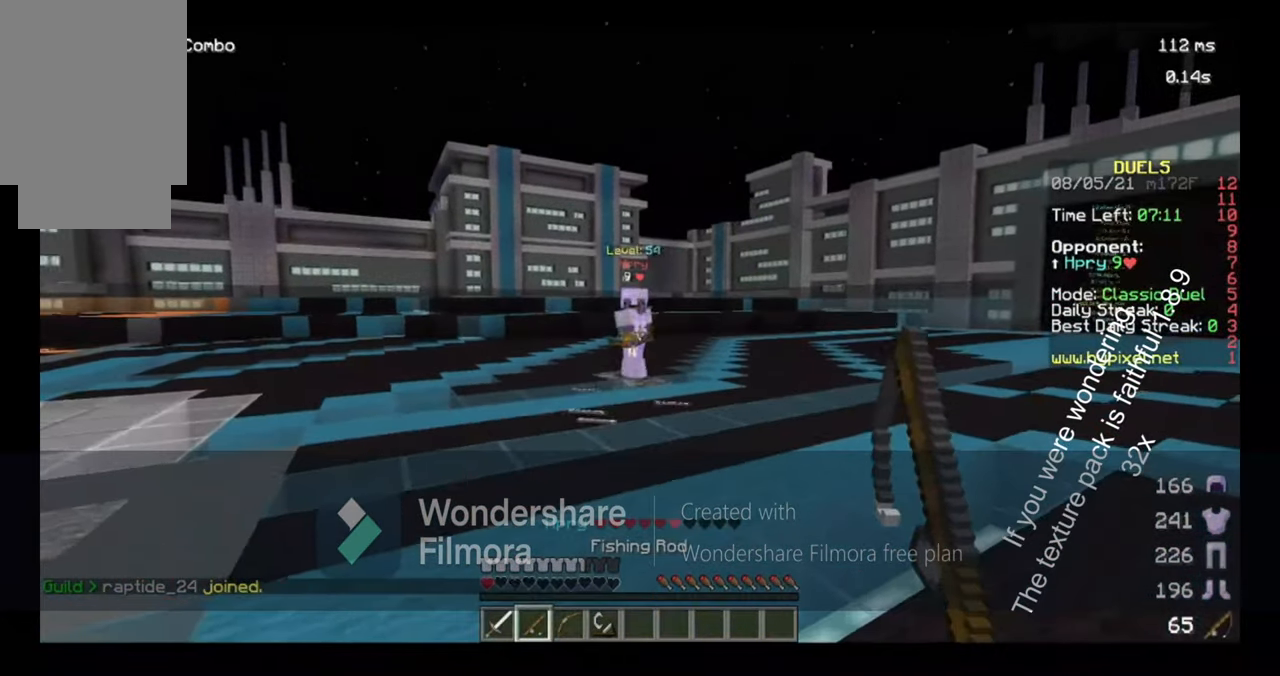
{"keys": ["d", "w"], "mouse": [], "events": [[83, "mouse_right", "up"], [116, "d", "down"]]}
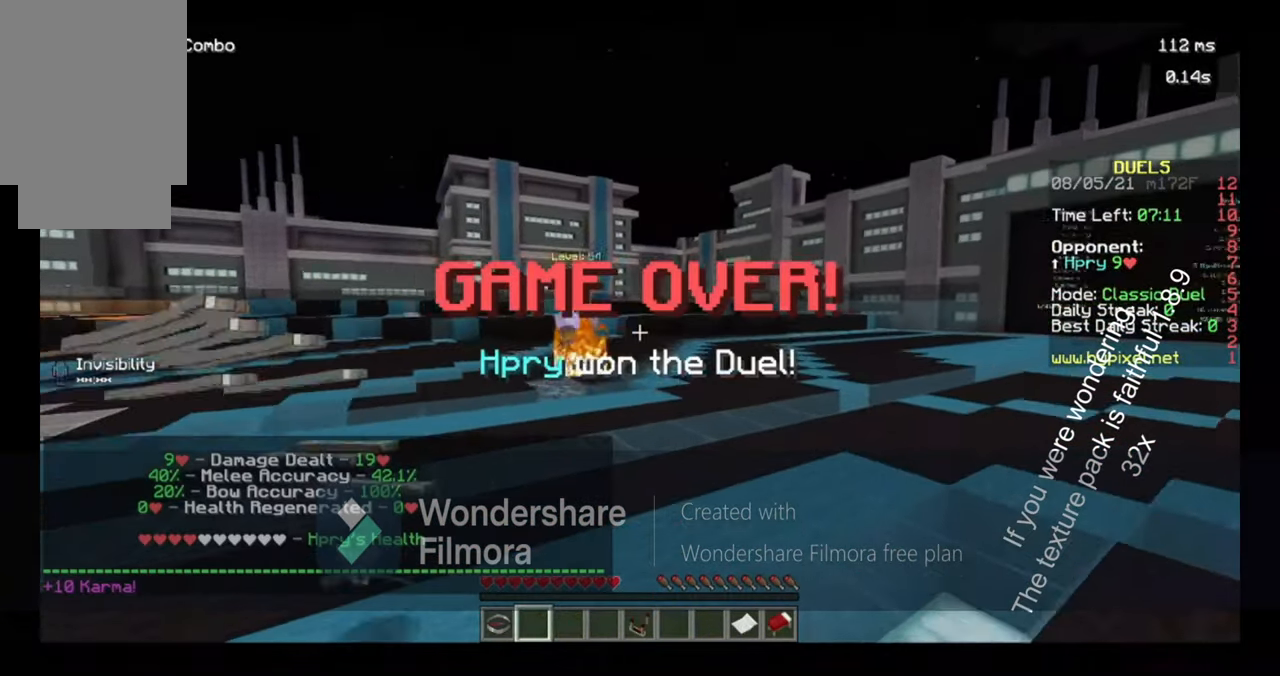
{"keys": ["d", "w"], "mouse": [], "events": []}
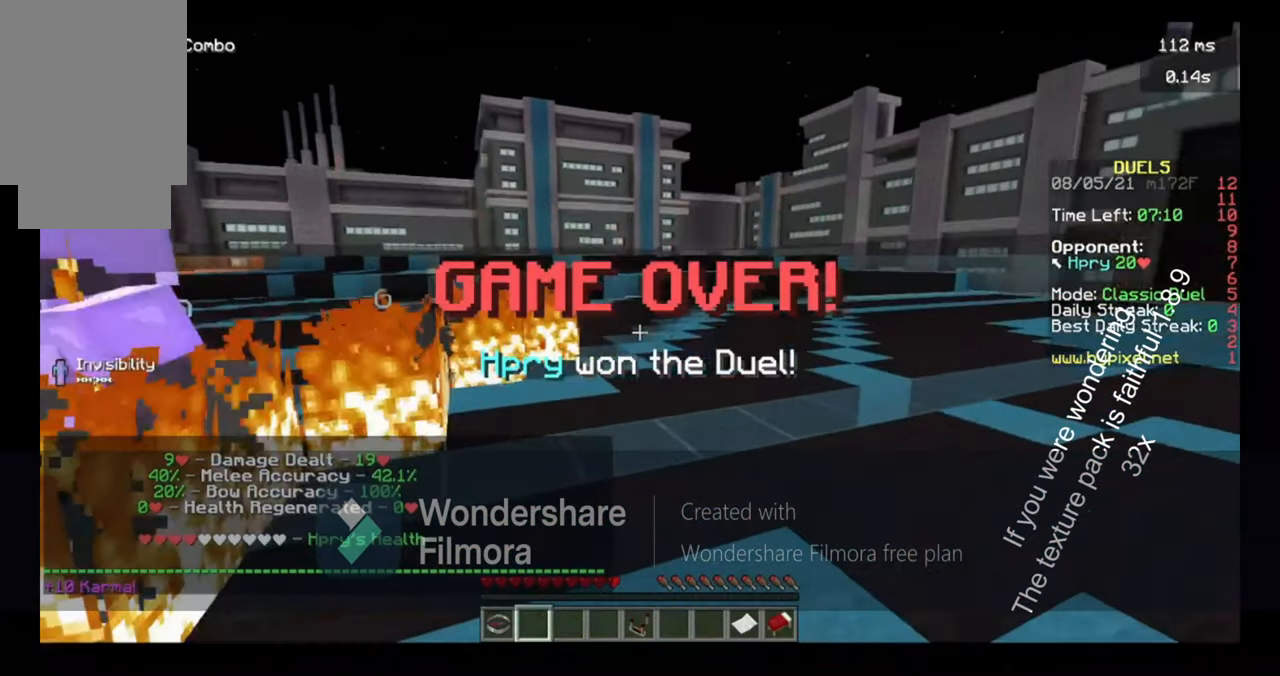
{"keys": ["d", "s"], "mouse": [], "events": [[283, "w", "up"], [383, "s", "down"]]}
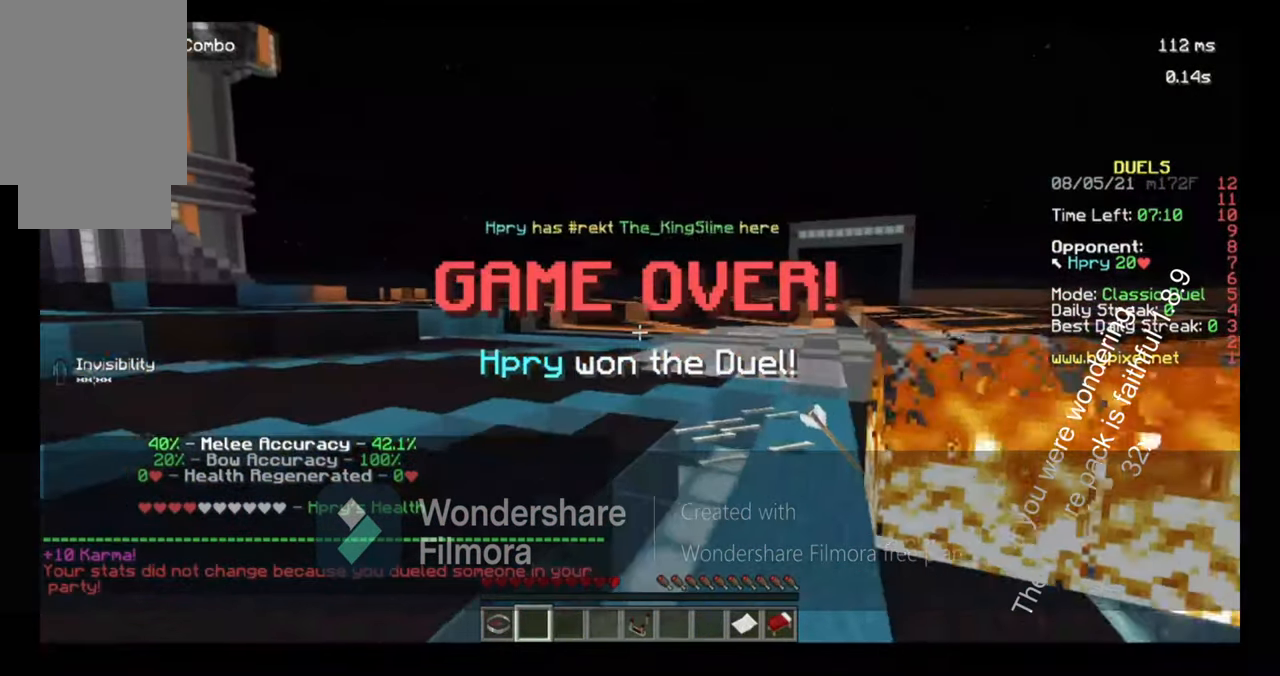
{"keys": ["s"], "mouse": [], "events": [[416, "d", "up"]]}
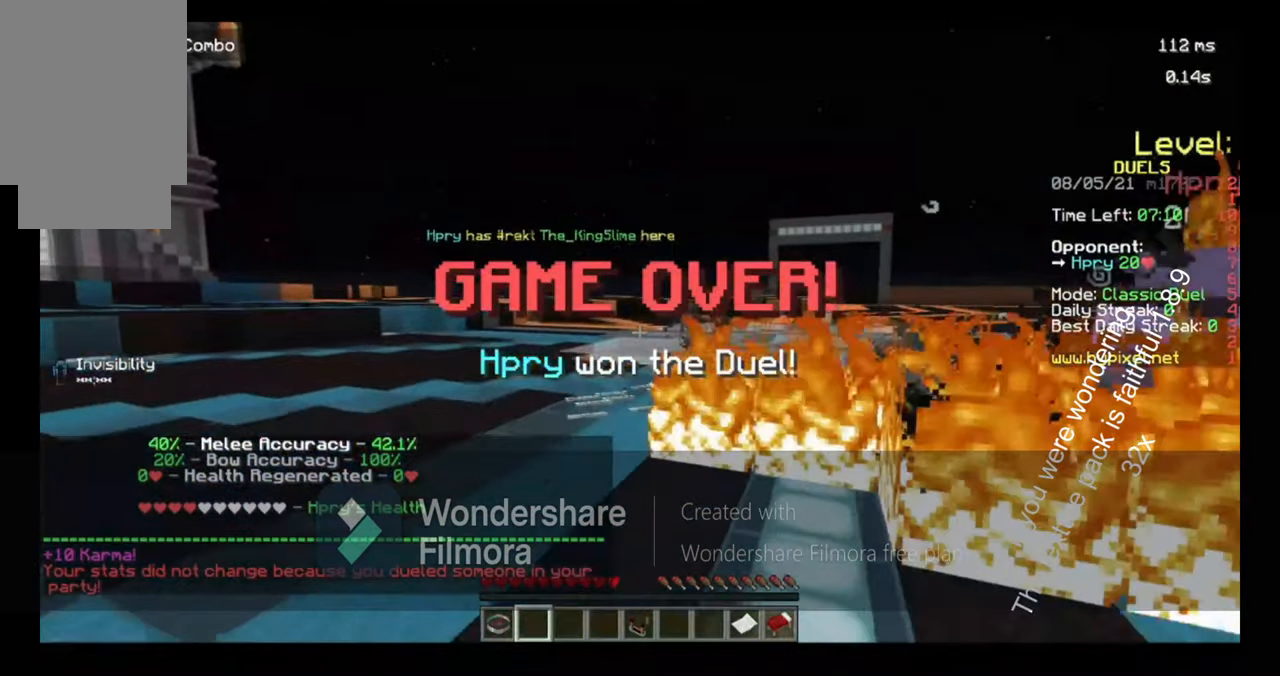
{"keys": ["a", "s"], "mouse": [], "events": [[317, "a", "down"]]}
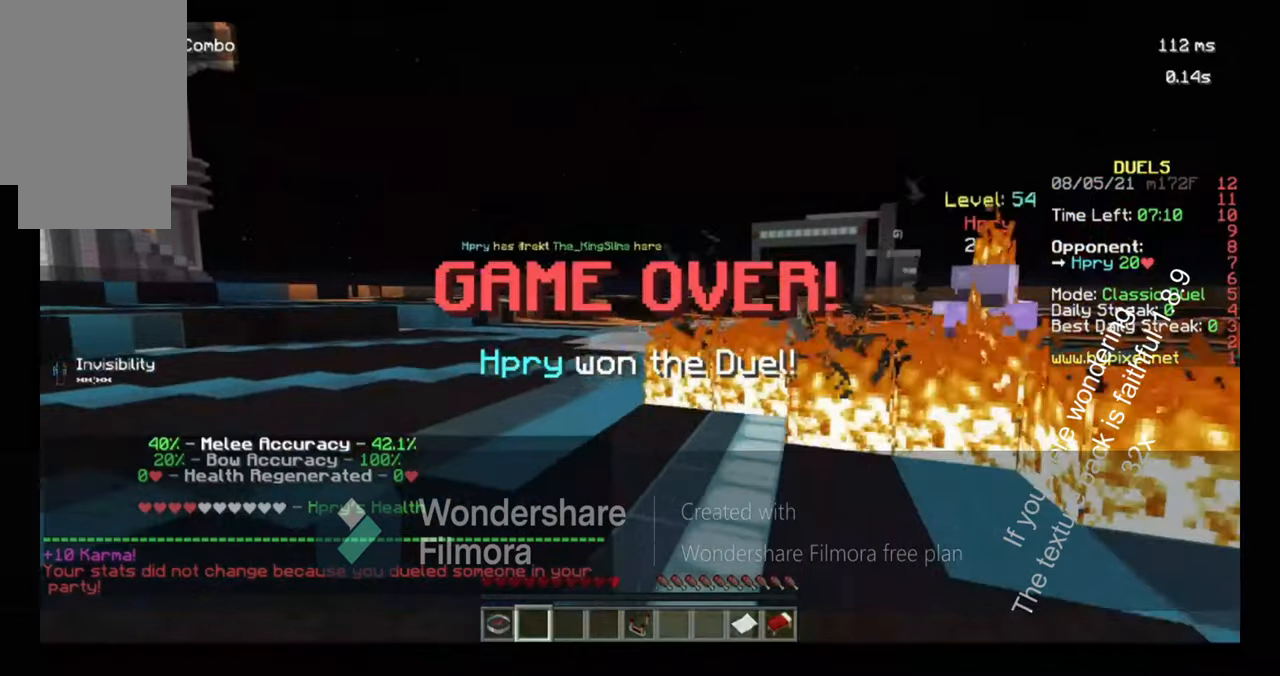
{"keys": [], "mouse": [], "events": [[17, "s", "up"], [83, "a", "up"]]}
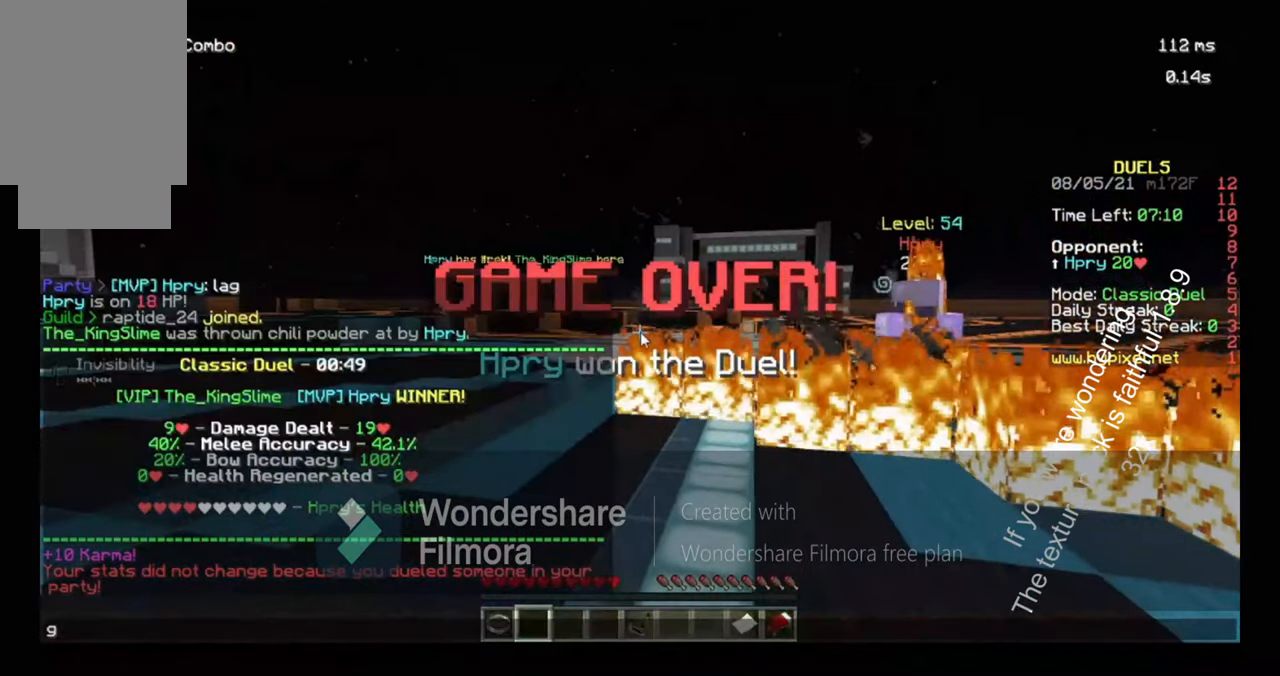
{"keys": ["w"], "mouse": [], "events": [[417, "w", "down"]]}
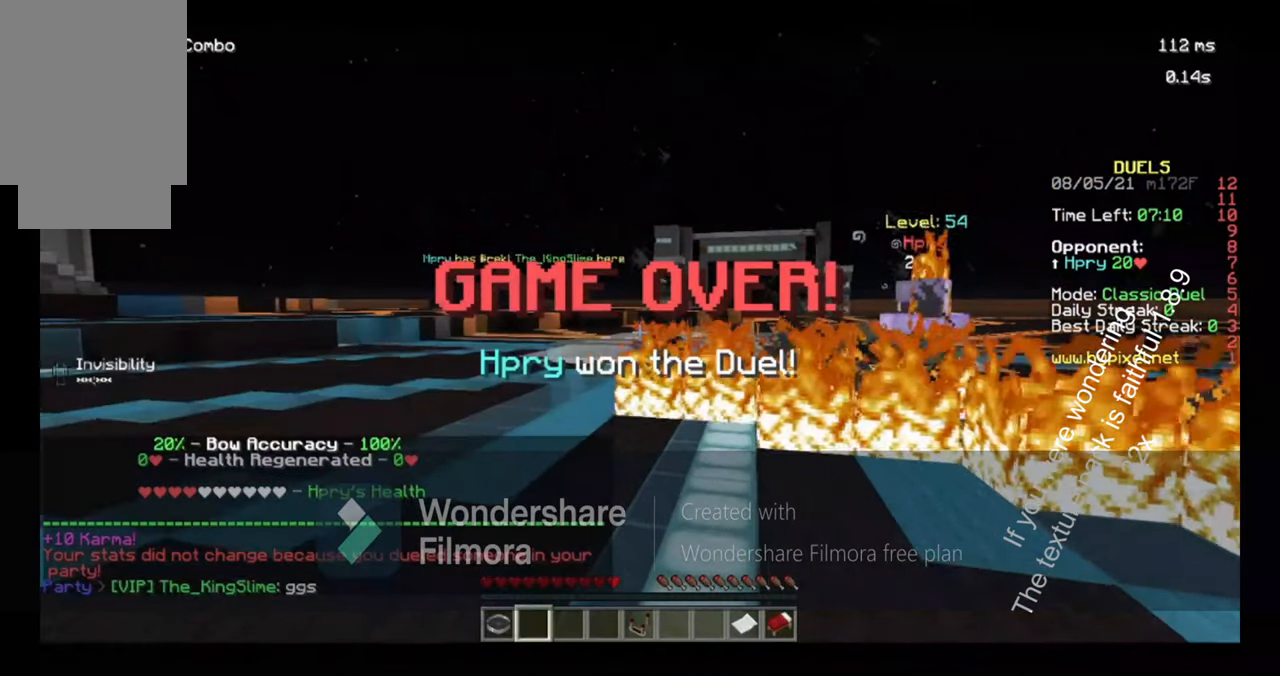
{"keys": ["a", "w"], "mouse": [], "events": [[17, "w", "up"], [117, "w", "down"], [183, "a", "down"]]}
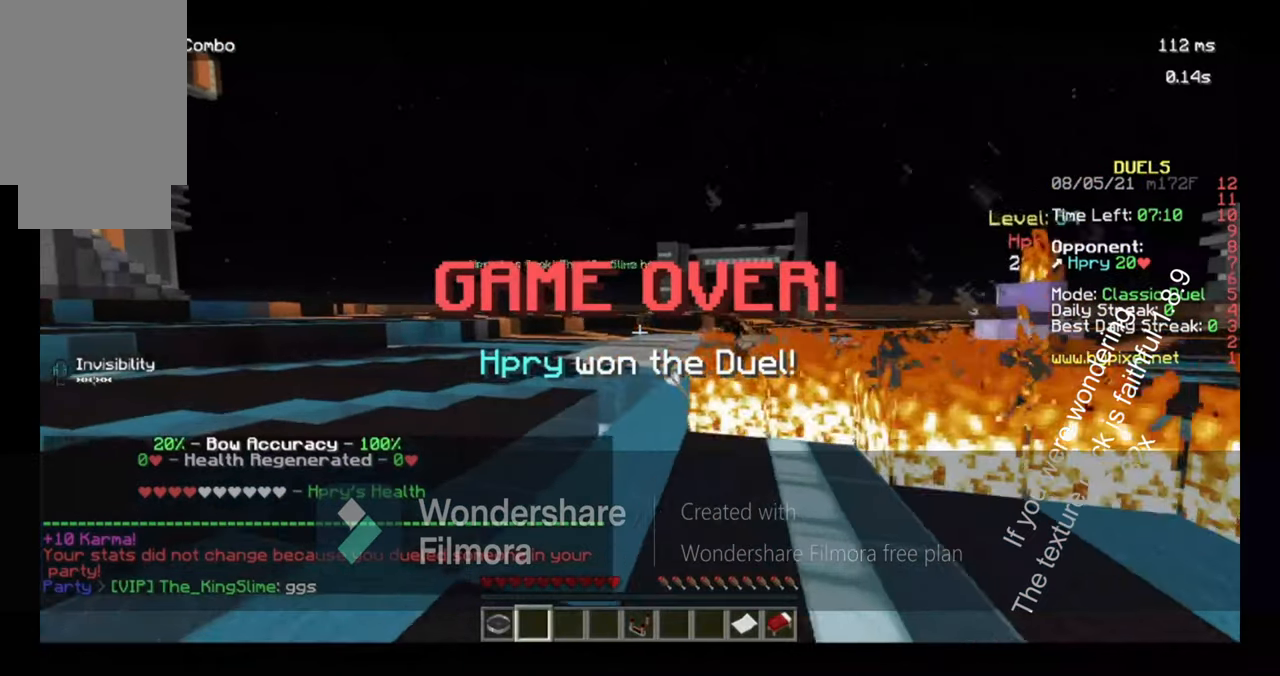
{"keys": ["a", "w"], "mouse": [], "events": []}
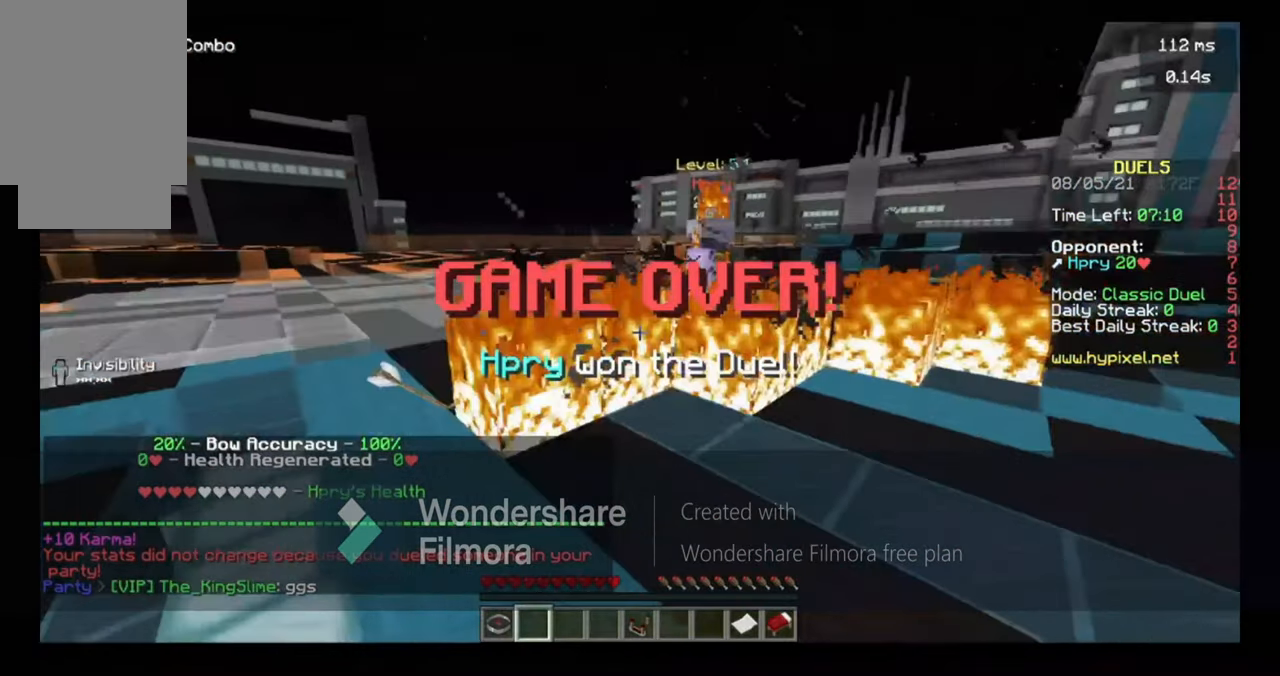
{"keys": ["a", "w"], "mouse": [], "events": []}
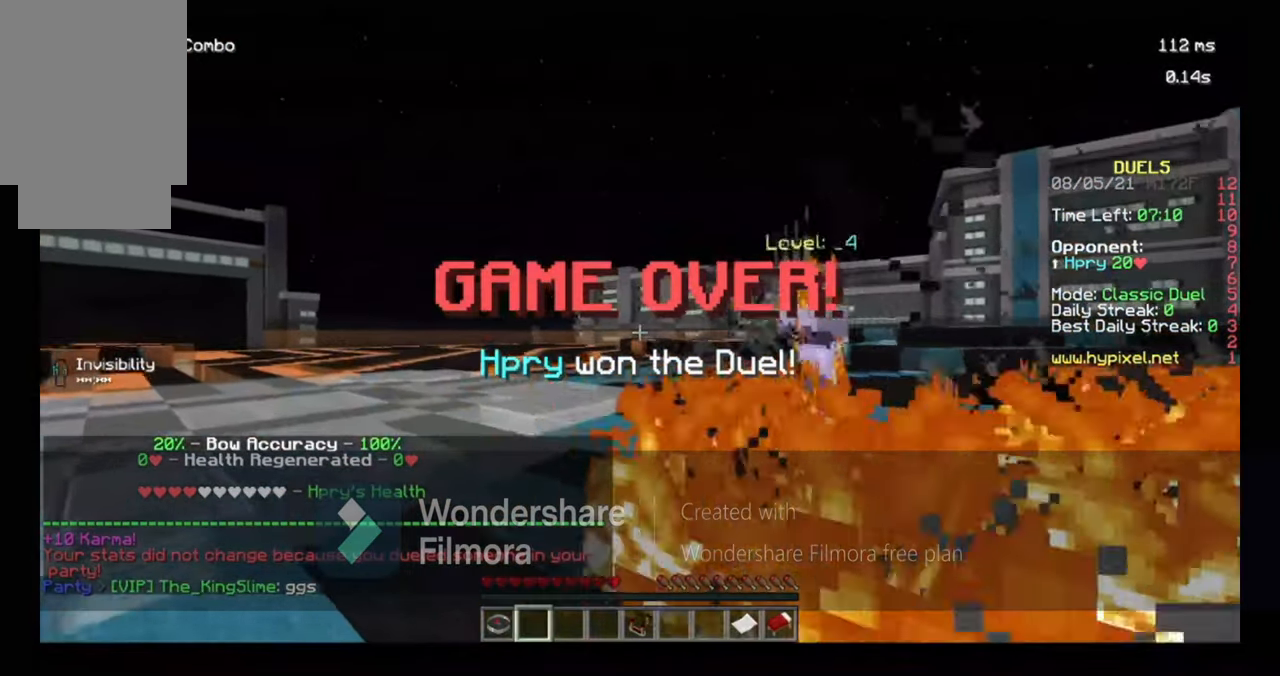
{"keys": [], "mouse": [], "events": [[17, "w", "up"], [83, "a", "up"]]}
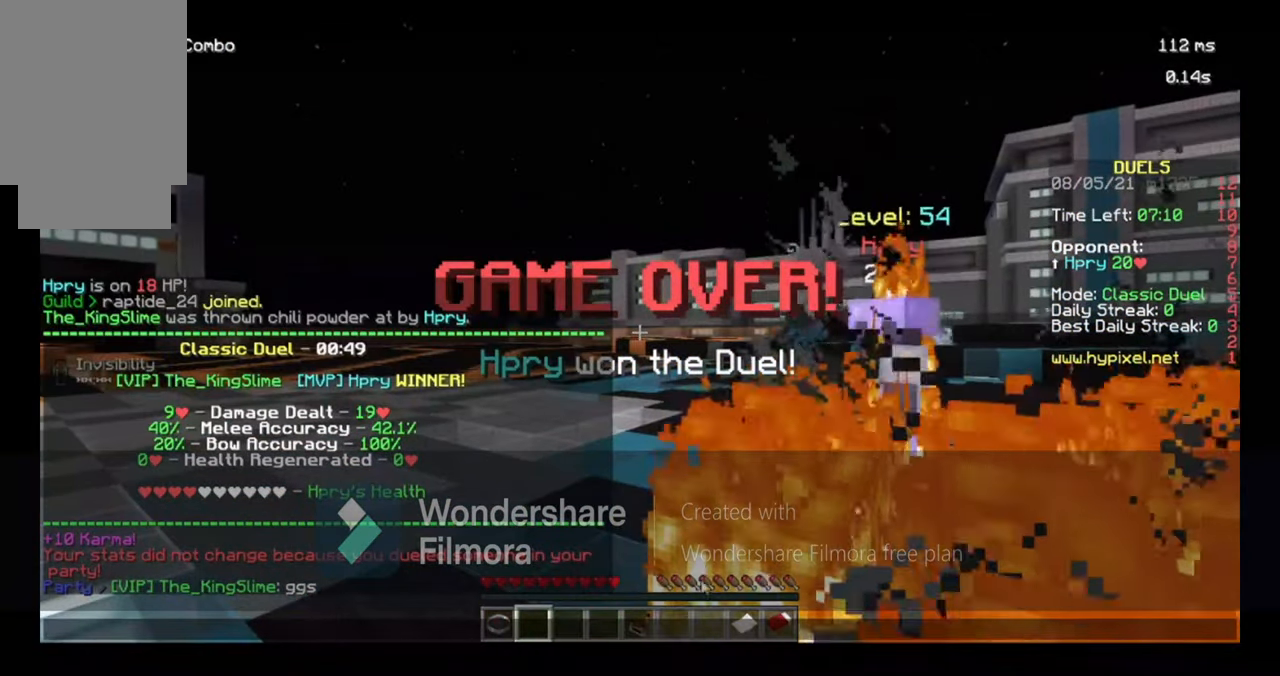
{"keys": [], "mouse": [], "events": []}
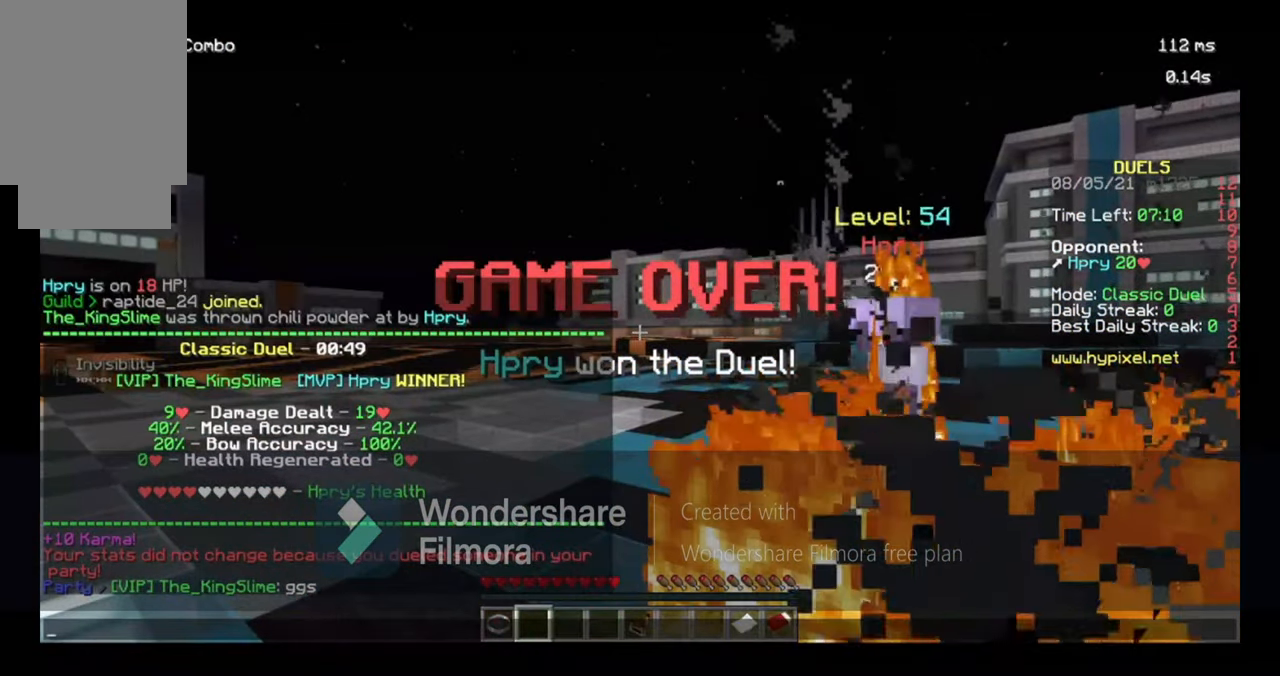
{"keys": [], "mouse": [], "events": []}
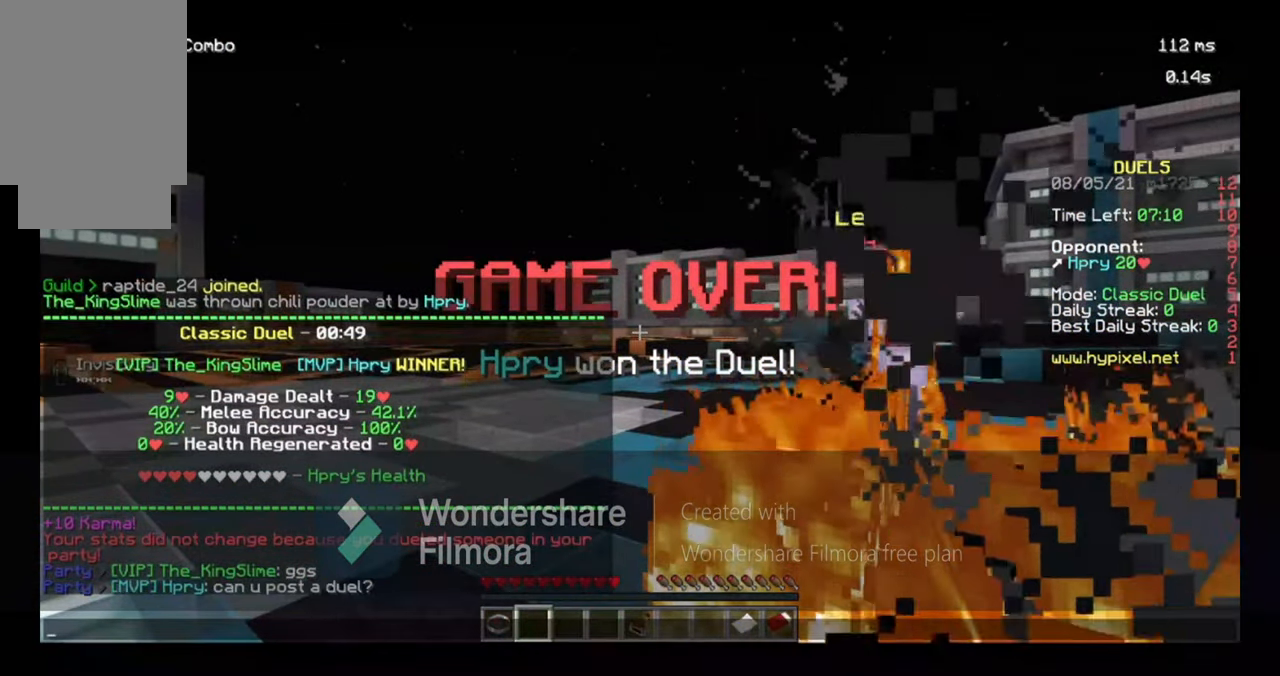
{"keys": [], "mouse": [], "events": []}
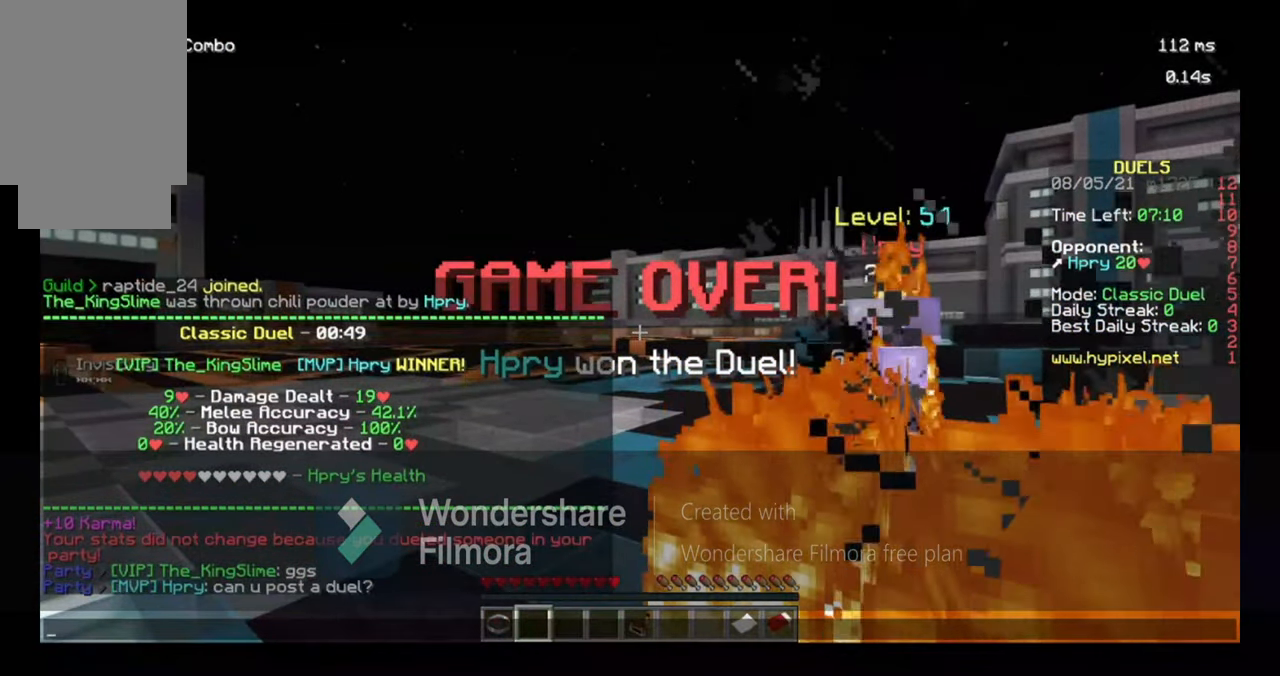
{"keys": [], "mouse": [], "events": [[183, "a", "down"], [317, "a", "up"]]}
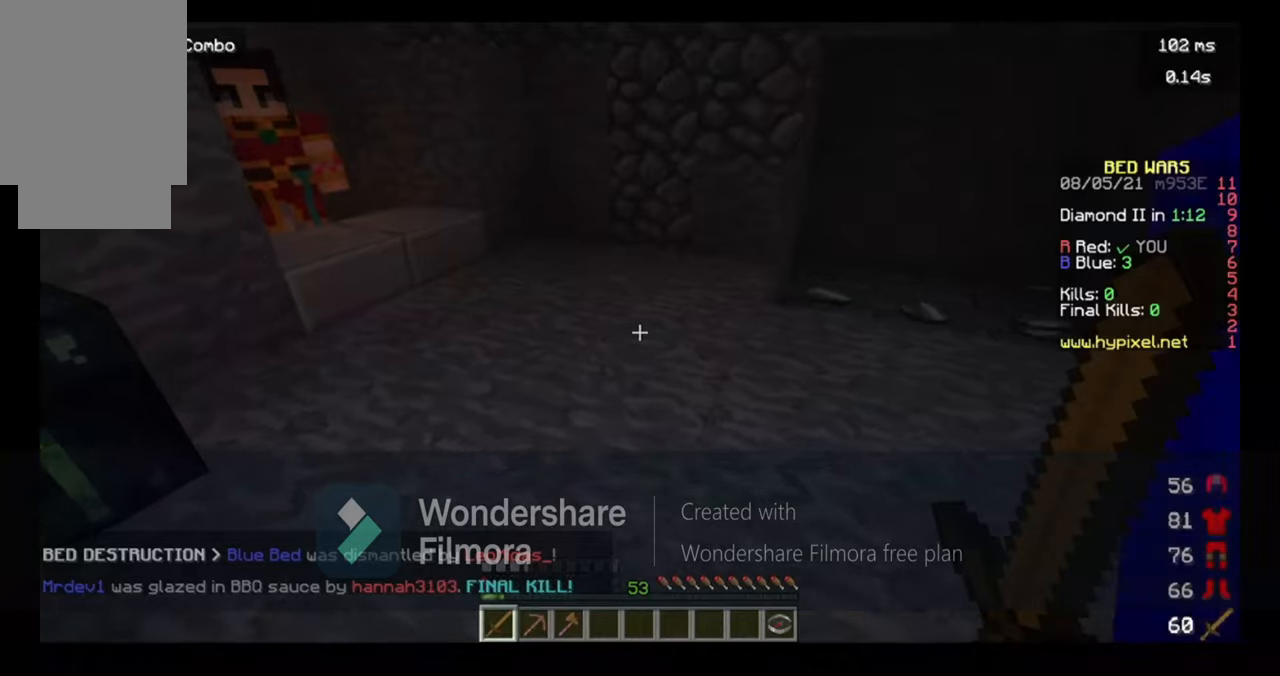
{"keys": [], "mouse": [], "events": []}
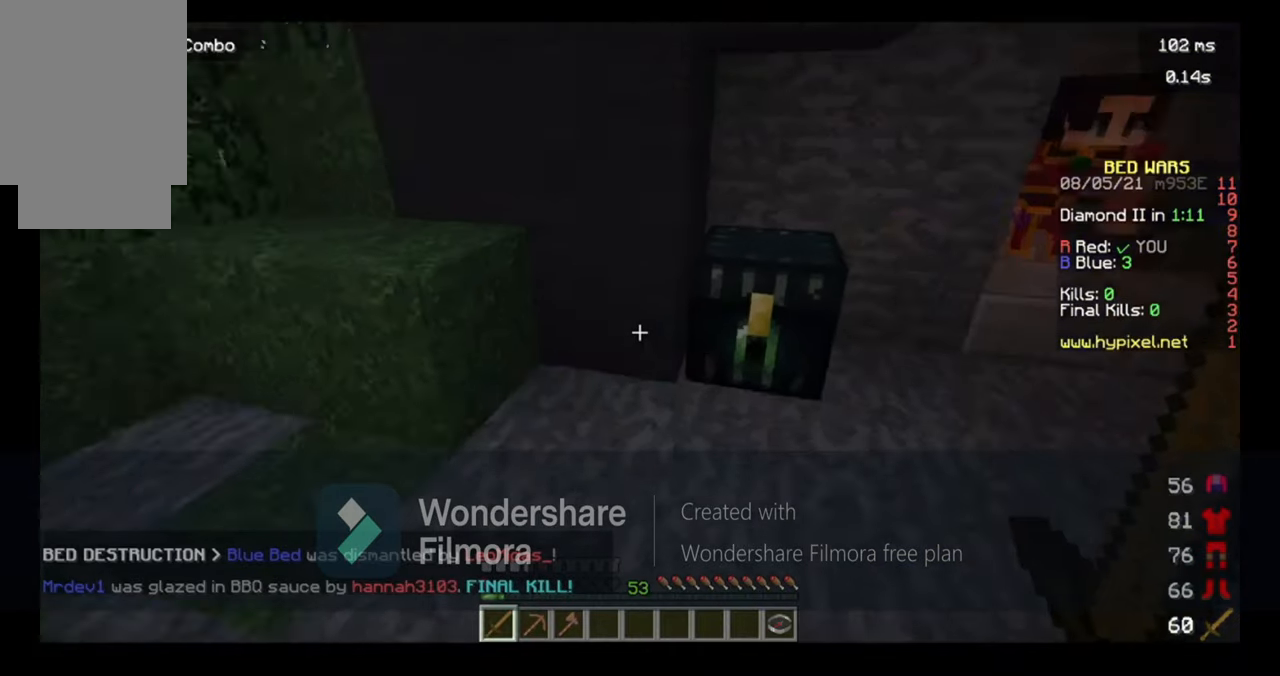
{"keys": ["a", "w"], "mouse": ["left"]}
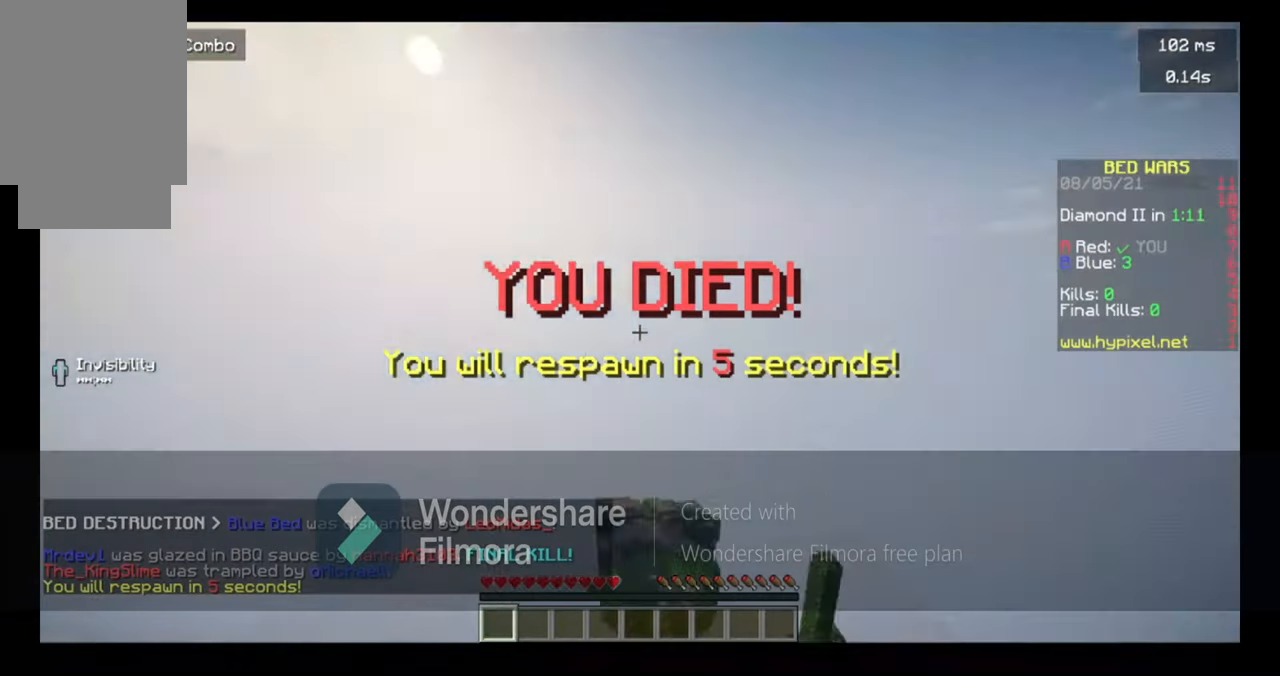
{"keys": [], "mouse": [], "events": [[17, "mouse_left", "up"], [84, "mouse_left", "down"], [117, "a", "up"], [184, "mouse_left", "up"], [384, "w", "up"]]}
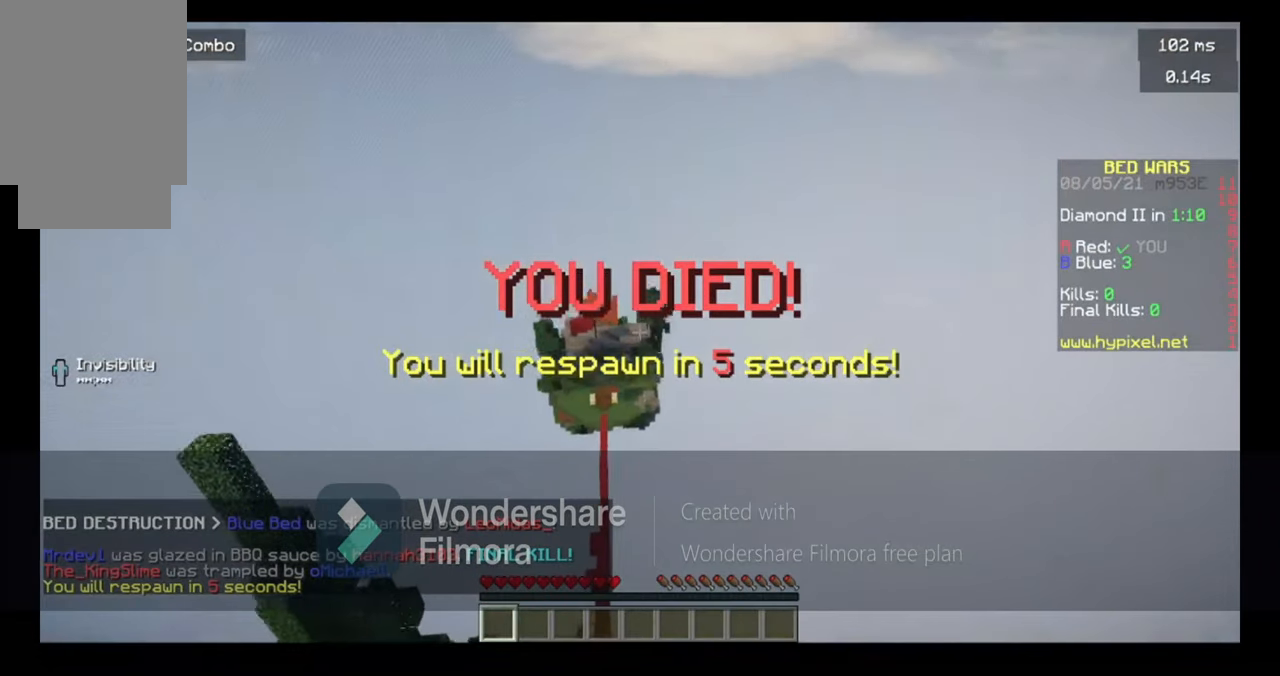
{"keys": [], "mouse": [], "events": []}
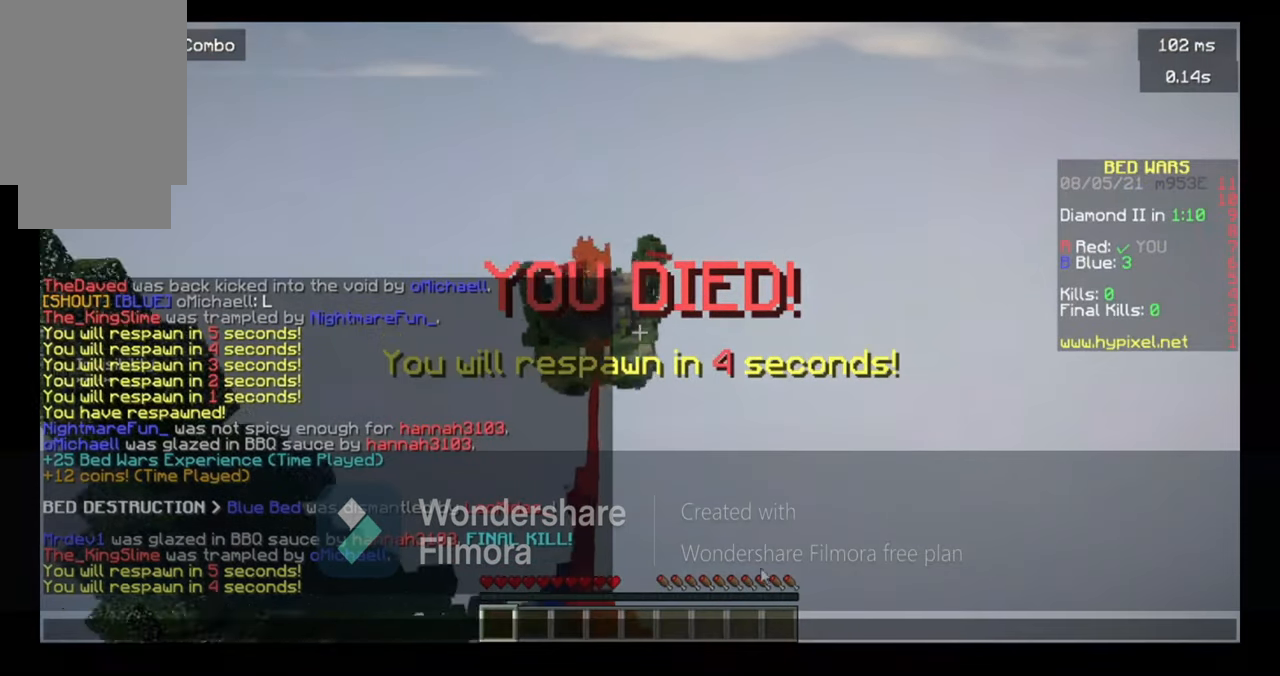
{"keys": [], "mouse": [], "events": []}
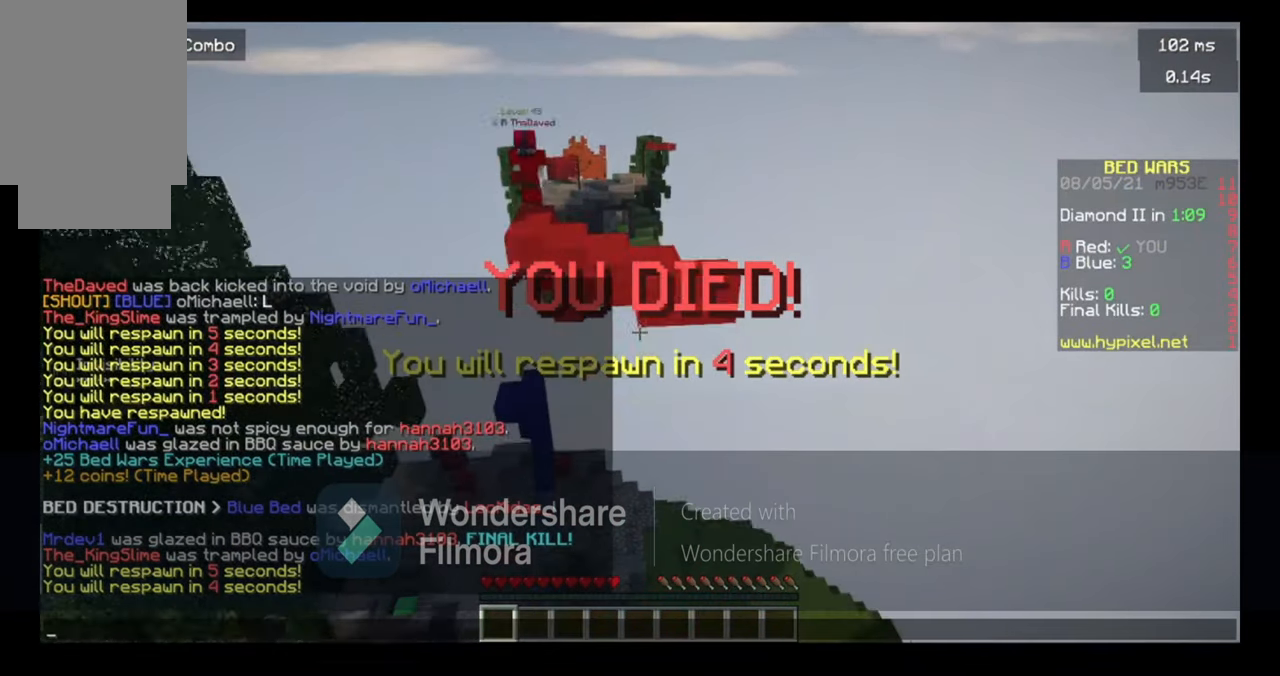
{"keys": [], "mouse": [], "events": []}